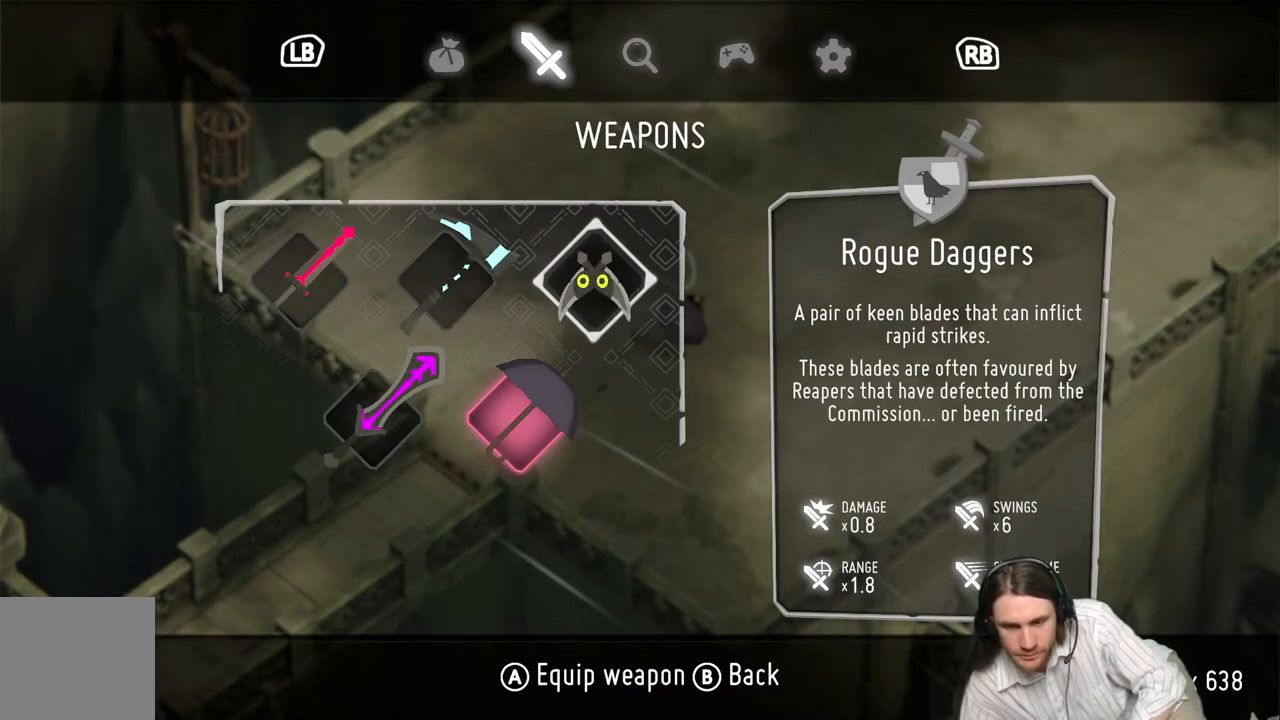
Gameplay with a controller (Xbox layout); each line is a JSON object with the inputs held at the frame after it. "events" lists button and stick changes between this image and that frame as [ms after this image, input, new state], when the widget could be followed in between.
{"buttons": [], "left_stick": "center", "right_stick": "center", "events": []}
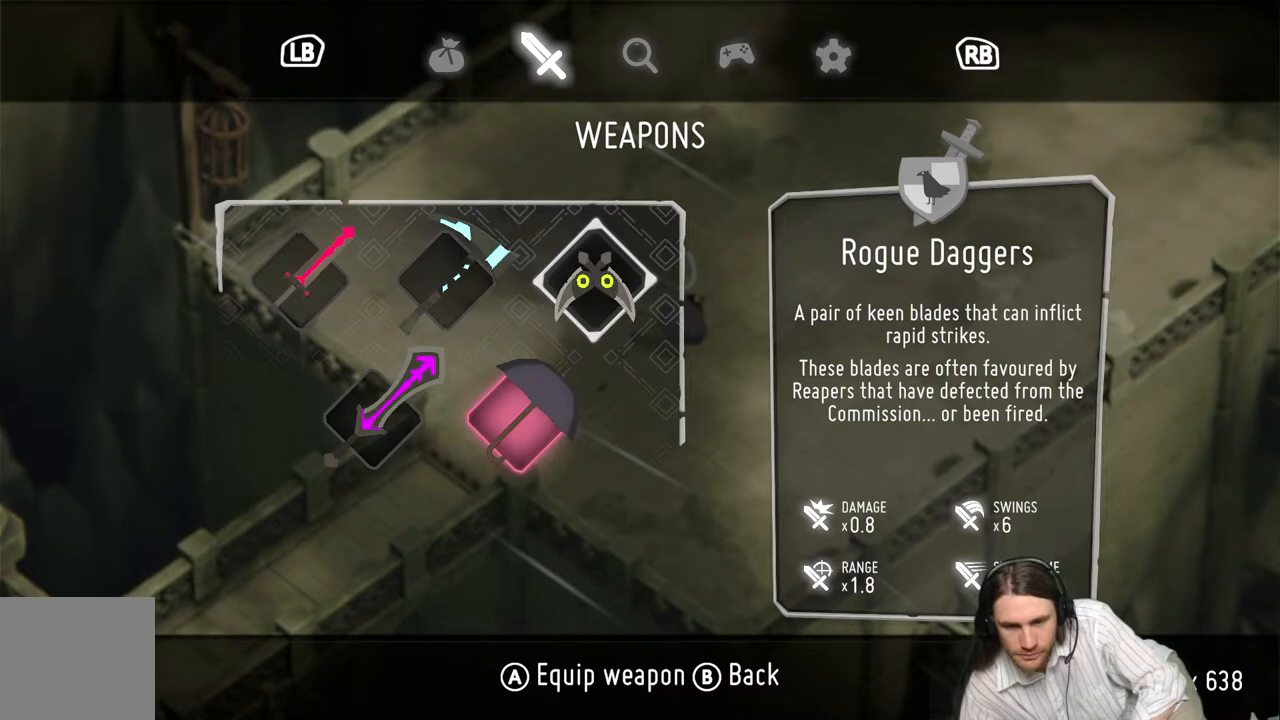
{"buttons": ["DPAD_LEFT"], "left_stick": "center", "right_stick": "center", "events": [[267, "DPAD_DOWN", "down"], [333, "DPAD_DOWN", "up"], [467, "DPAD_LEFT", "down"]]}
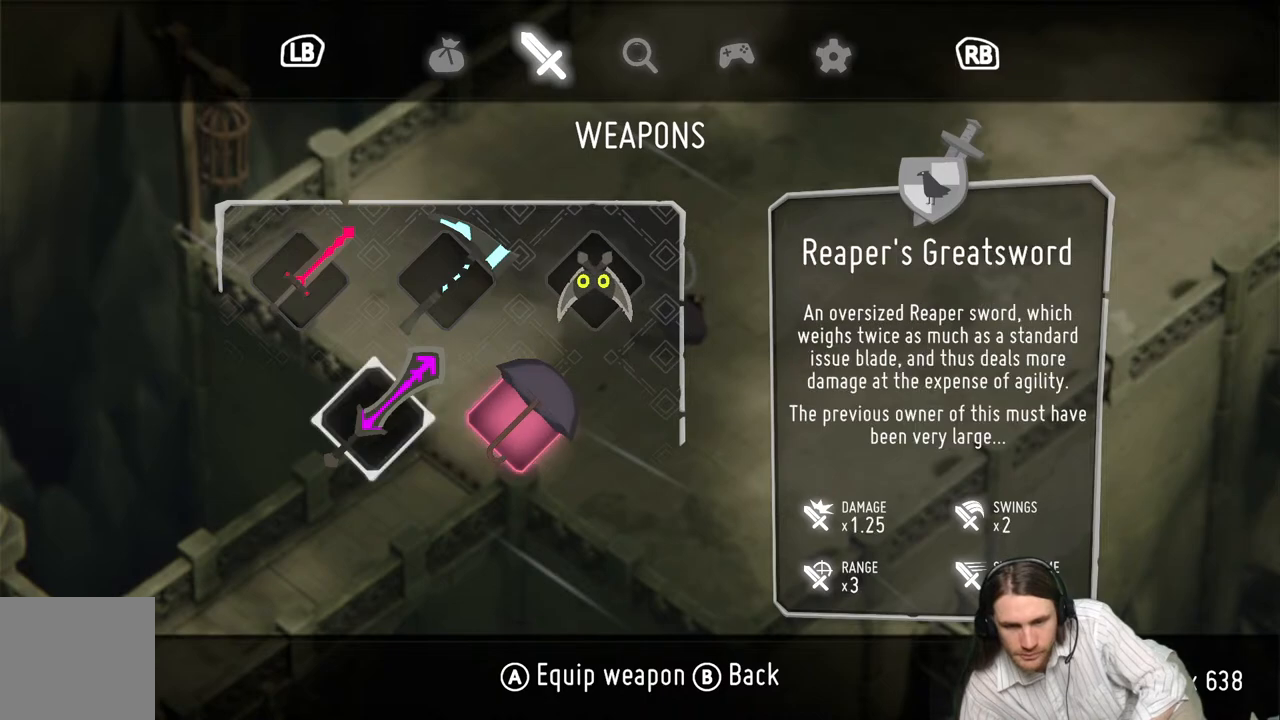
{"buttons": [], "left_stick": "center", "right_stick": "center", "events": [[100, "DPAD_LEFT", "up"]]}
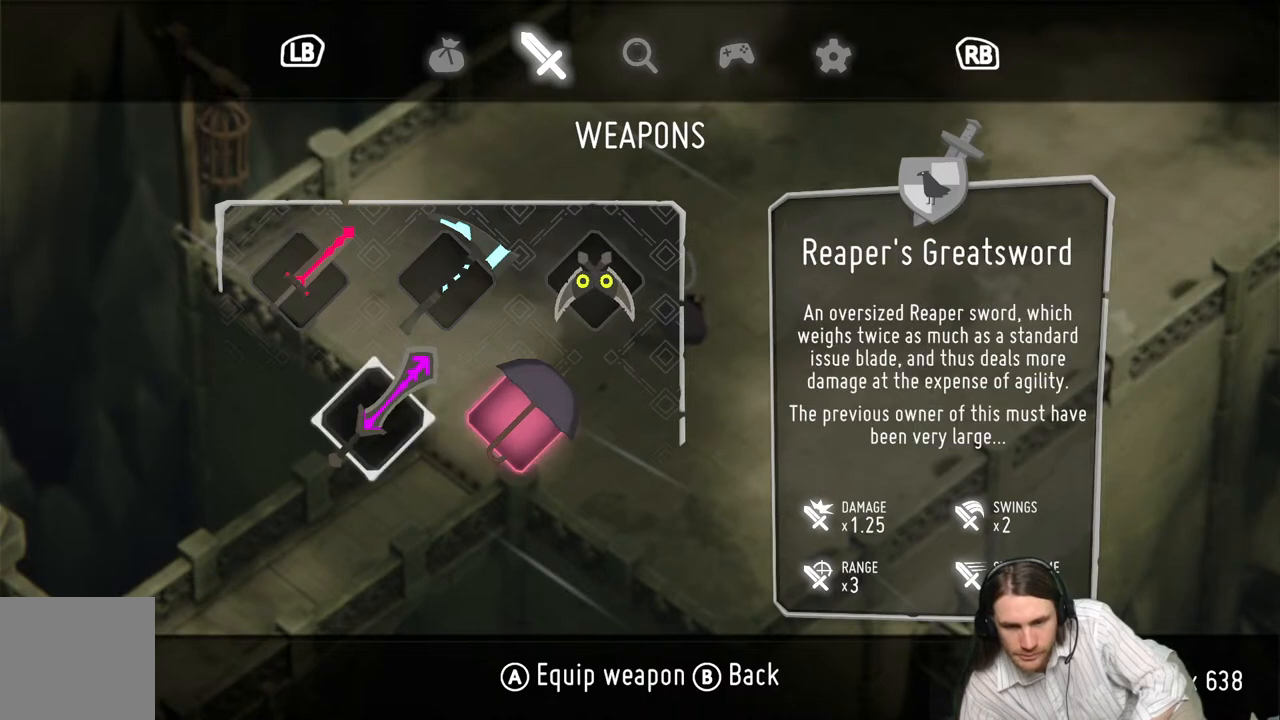
{"buttons": [], "left_stick": "center", "right_stick": "center", "events": []}
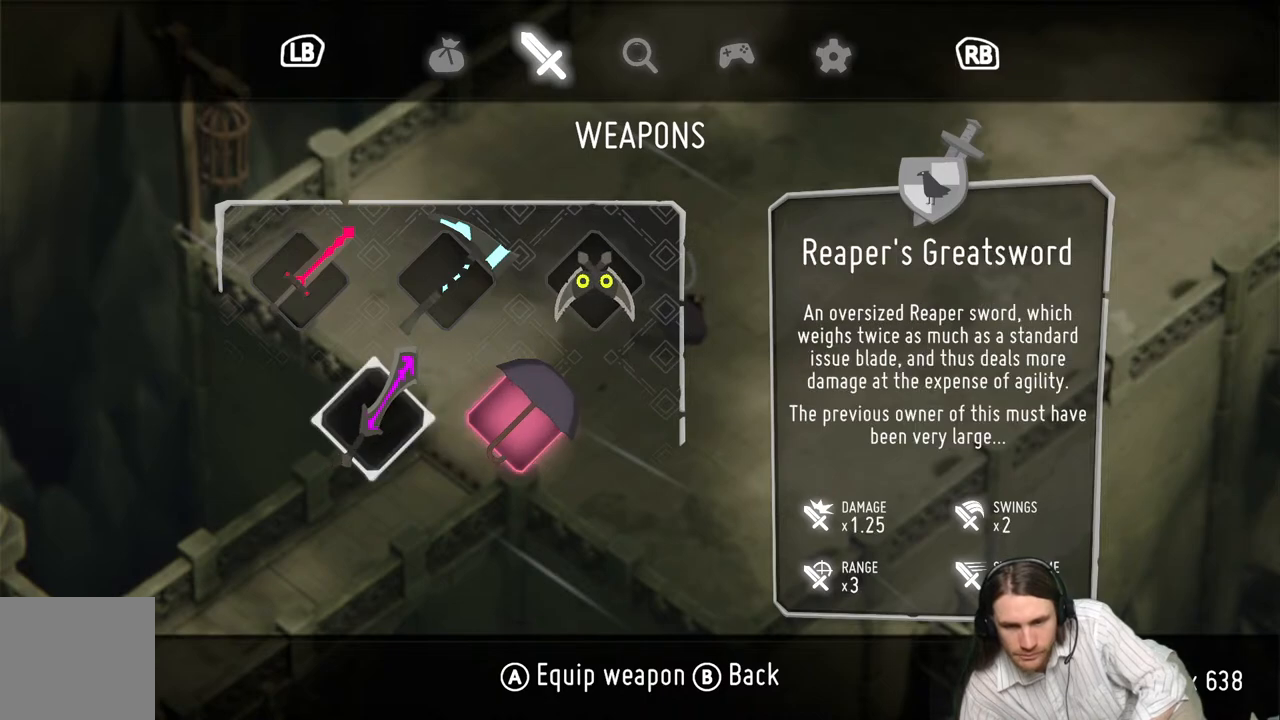
{"buttons": [], "left_stick": "center", "right_stick": "center", "events": []}
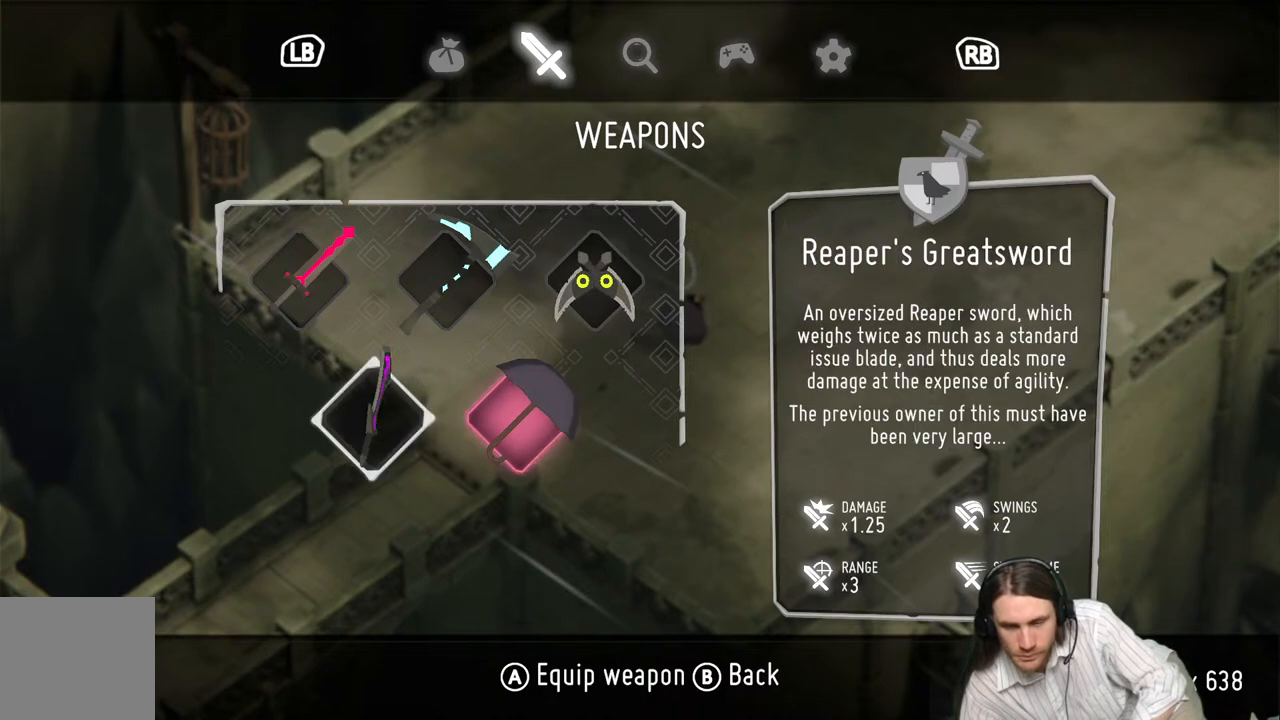
{"buttons": [], "left_stick": "center", "right_stick": "center", "events": []}
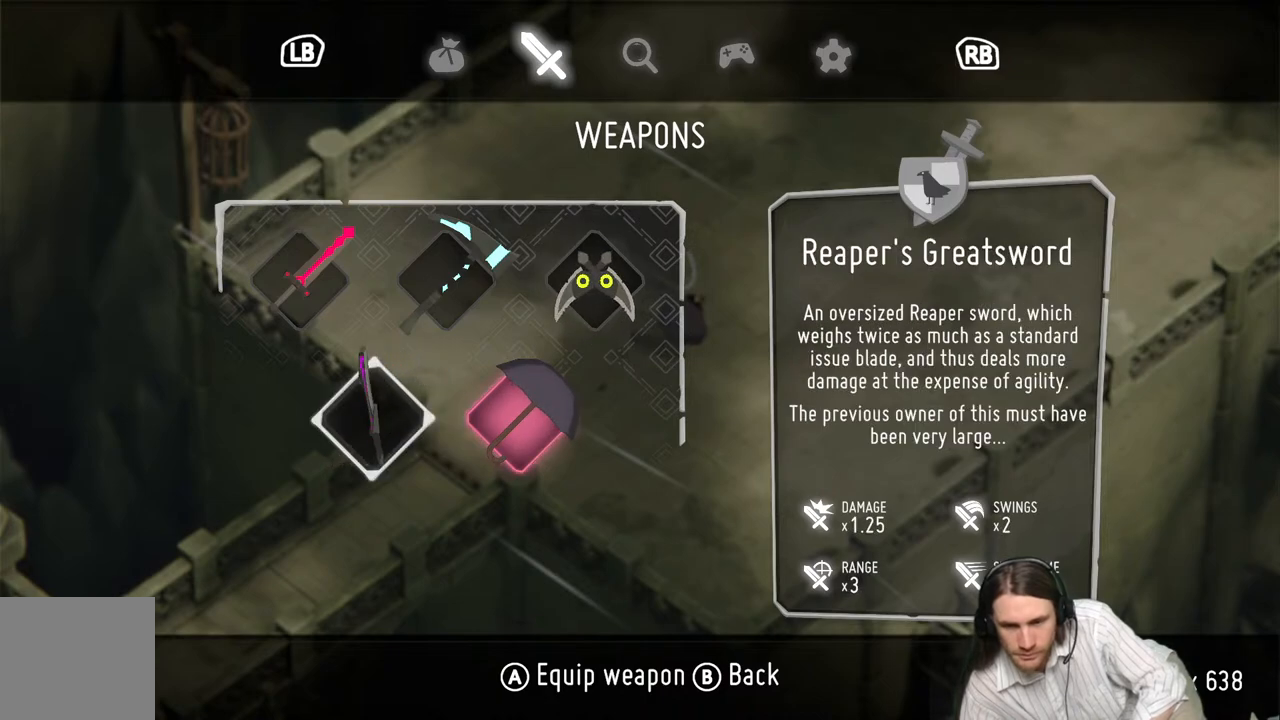
{"buttons": [], "left_stick": "center", "right_stick": "center", "events": []}
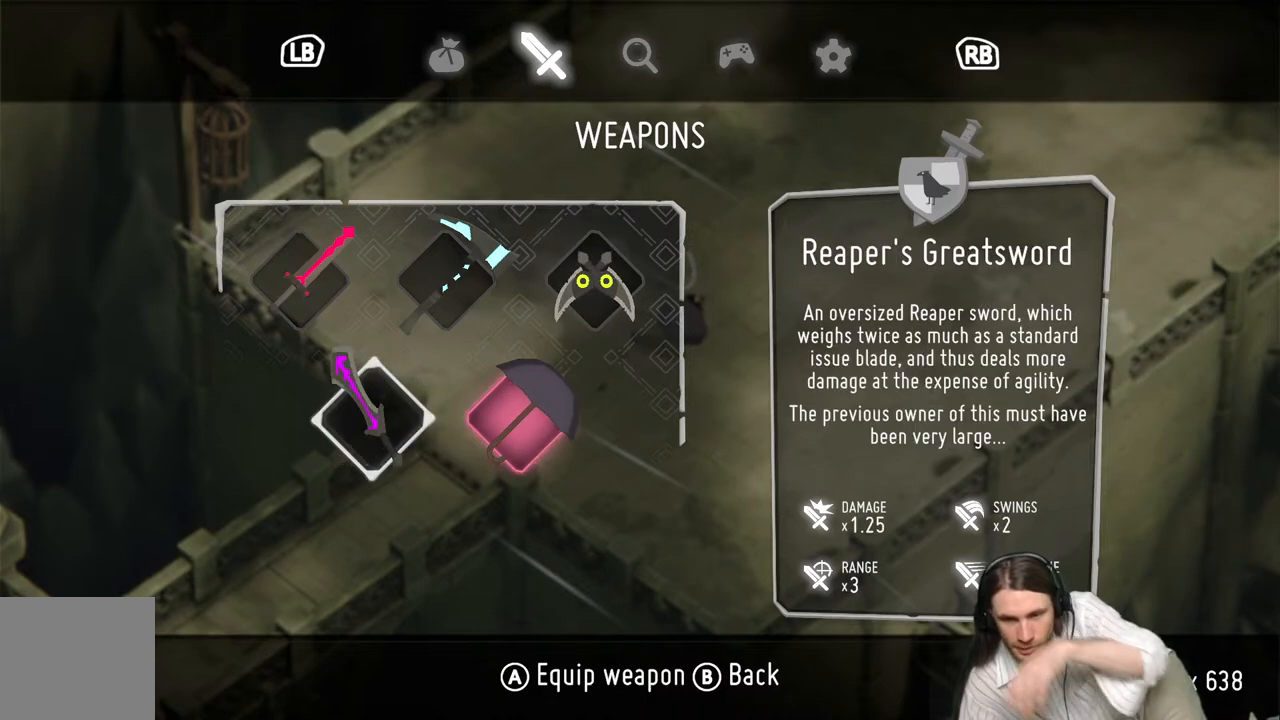
{"buttons": [], "left_stick": "center", "right_stick": "center", "events": []}
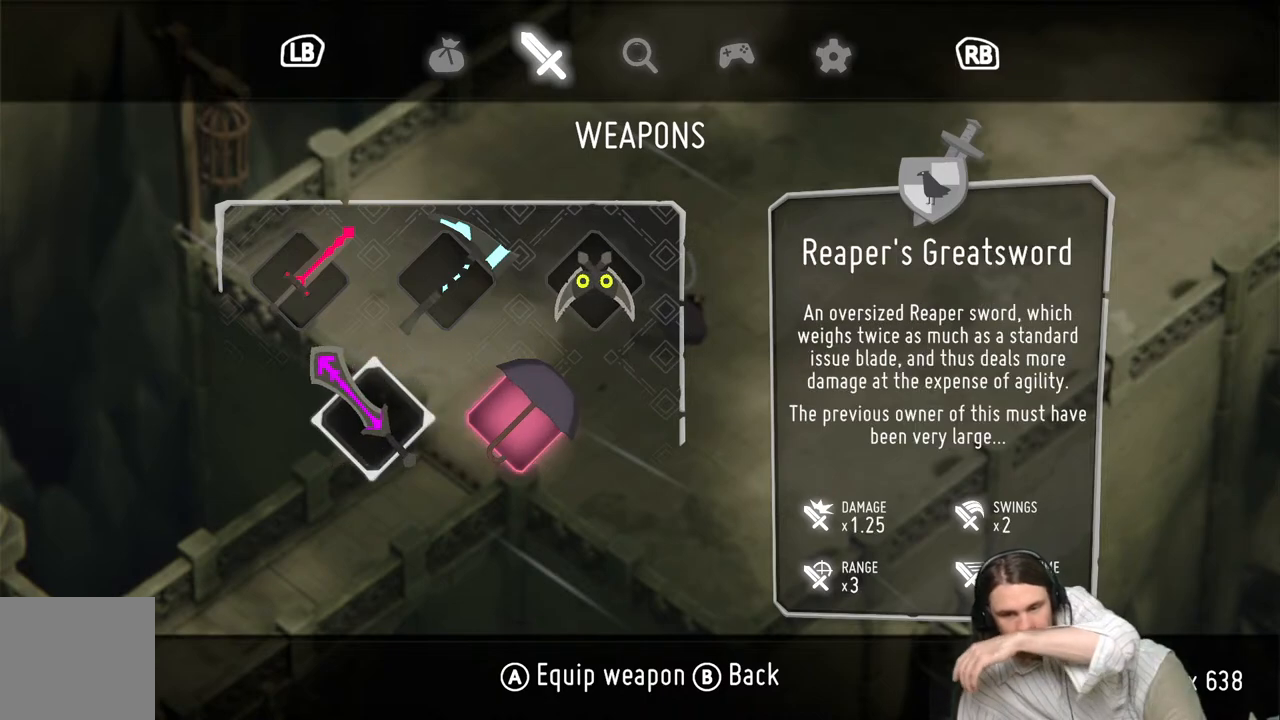
{"buttons": [], "left_stick": "center", "right_stick": "center", "events": []}
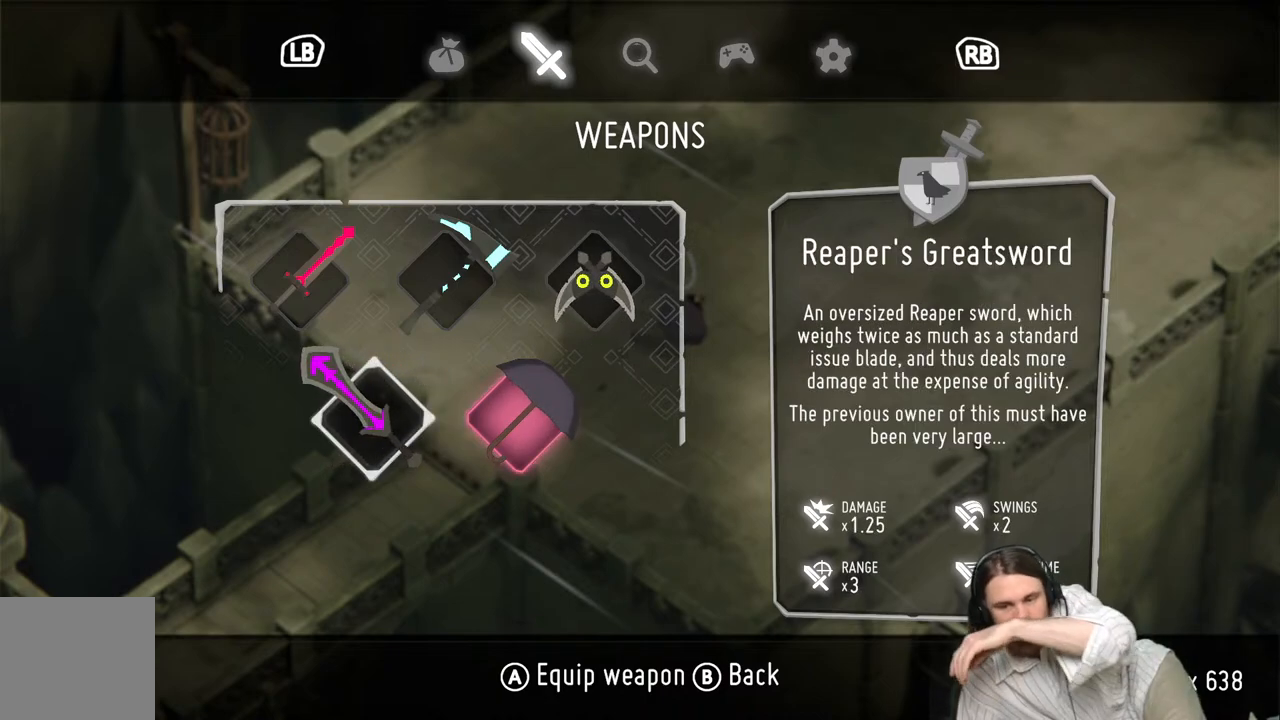
{"buttons": [], "left_stick": "center", "right_stick": "center", "events": []}
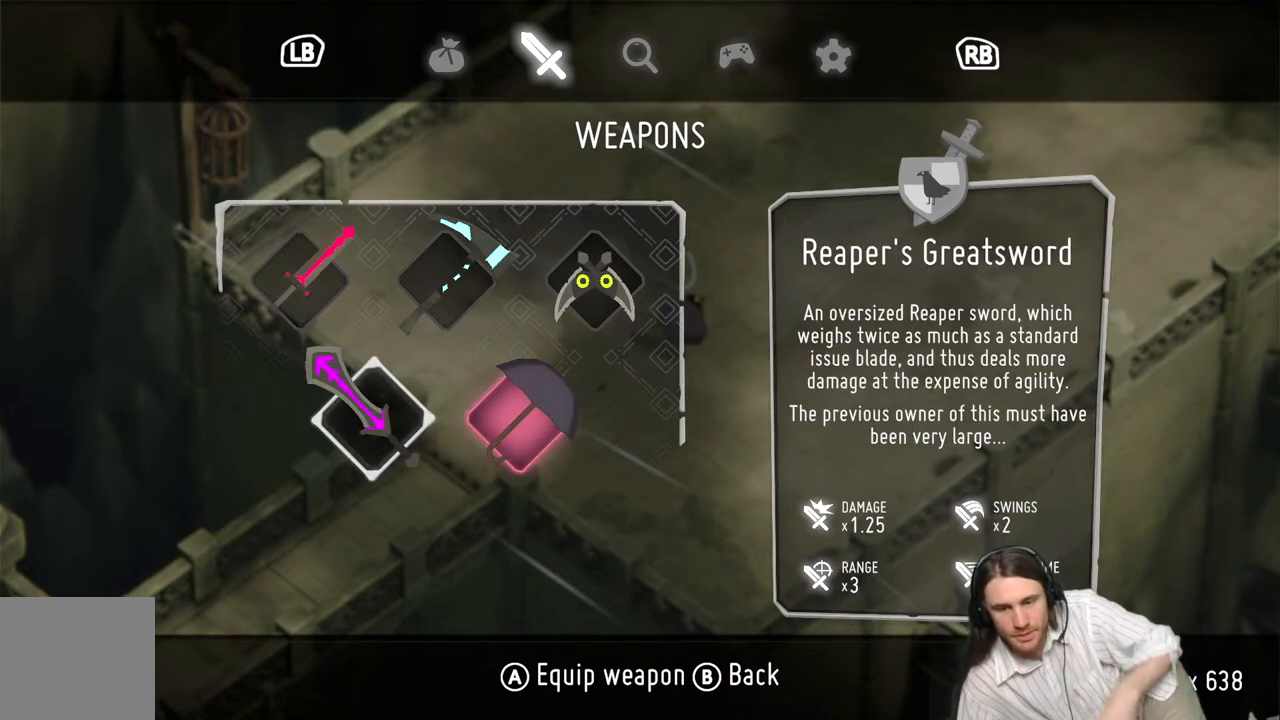
{"buttons": [], "left_stick": "center", "right_stick": "center", "events": []}
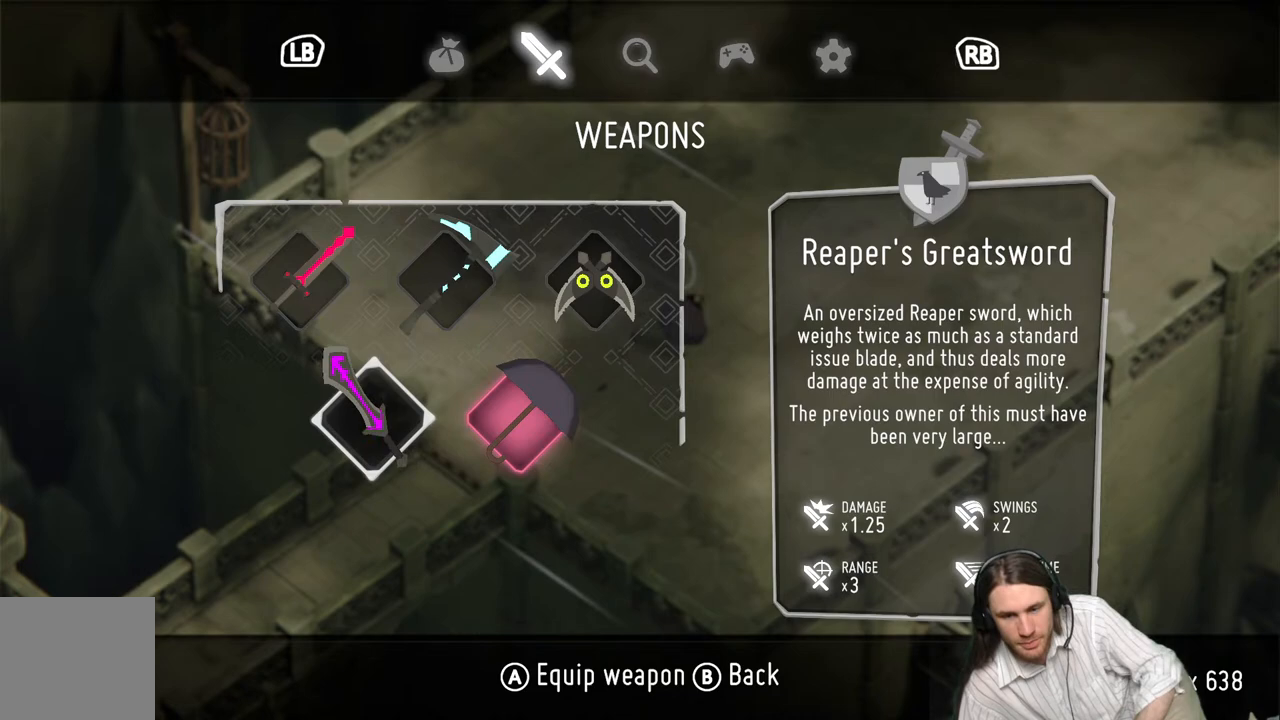
{"buttons": [], "left_stick": "center", "right_stick": "center", "events": []}
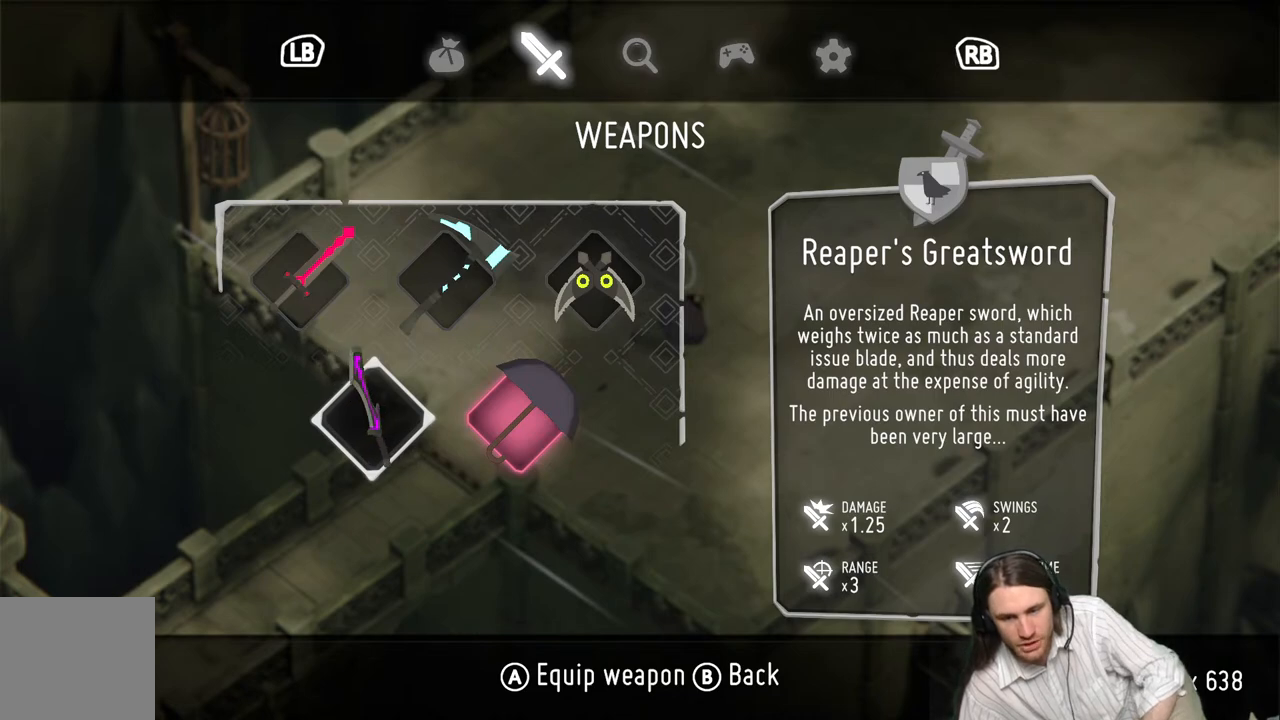
{"buttons": [], "left_stick": "center", "right_stick": "center", "events": []}
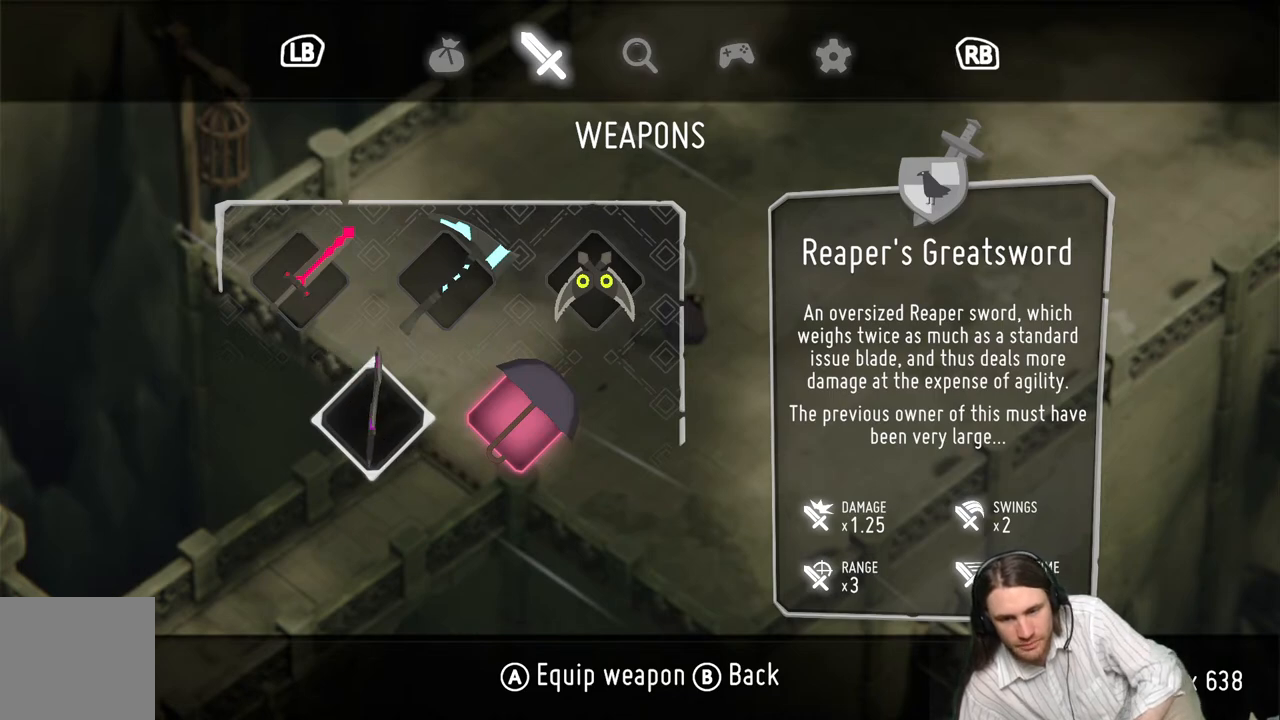
{"buttons": [], "left_stick": "center", "right_stick": "center", "events": [[33, "DPAD_UP", "down"], [67, "DPAD_UP", "up"], [167, "DPAD_RIGHT", "down"], [267, "DPAD_RIGHT", "up"], [350, "DPAD_RIGHT", "down"], [483, "DPAD_RIGHT", "up"]]}
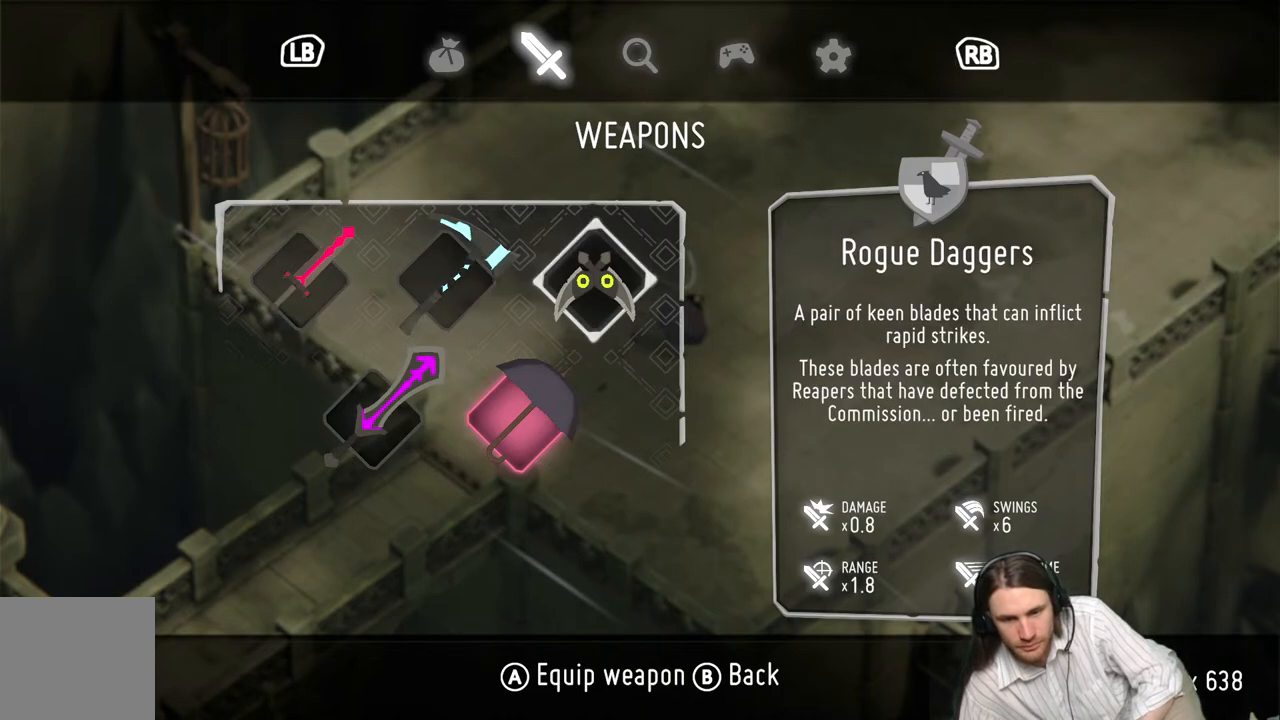
{"buttons": ["A"], "left_stick": "center", "right_stick": "center", "events": [[500, "A", "down"]]}
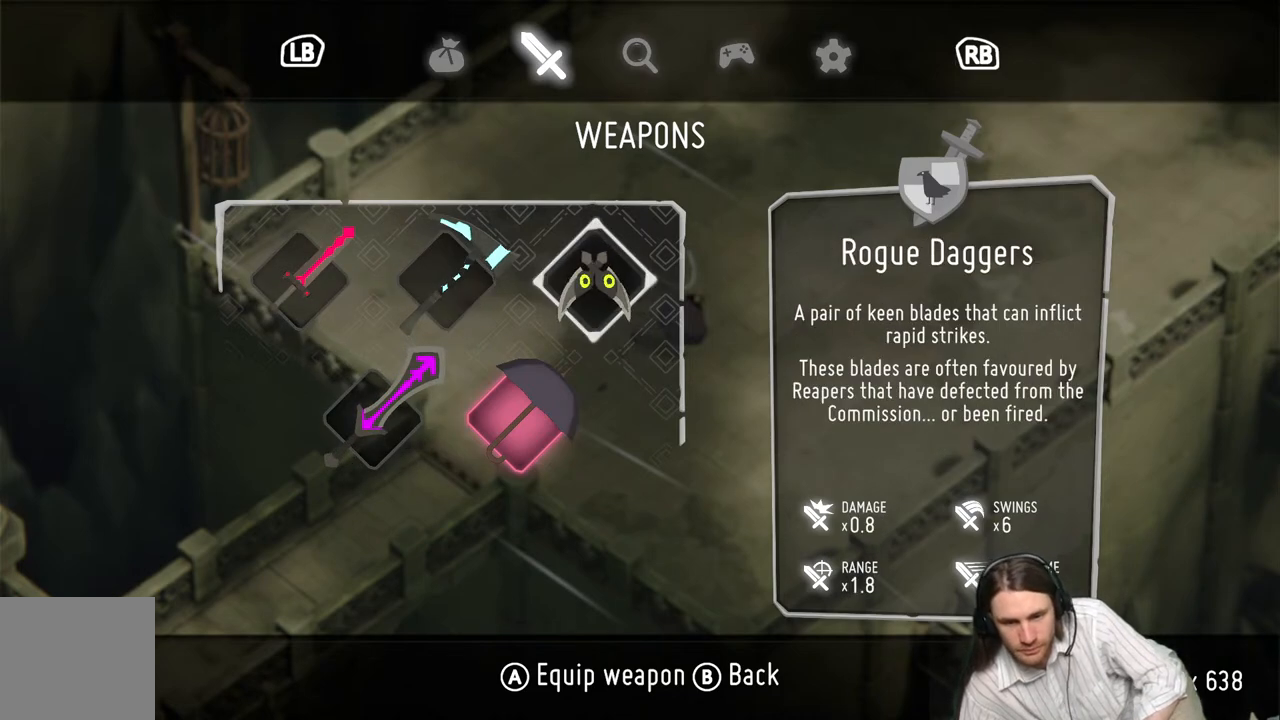
{"buttons": [], "left_stick": "center", "right_stick": "center", "events": [[183, "A", "up"]]}
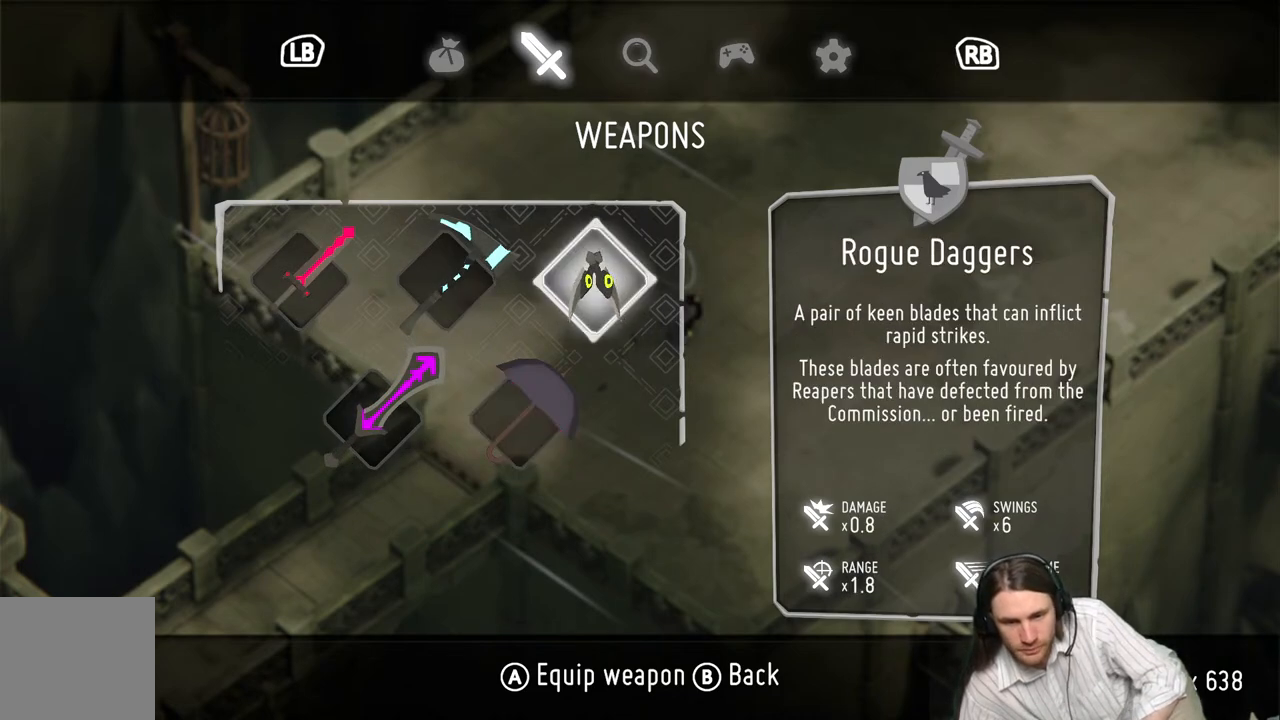
{"buttons": [], "left_stick": "center", "right_stick": "center", "events": [[17, "DPAD_DOWN", "down"], [150, "DPAD_DOWN", "up"], [267, "A", "down"], [450, "A", "up"]]}
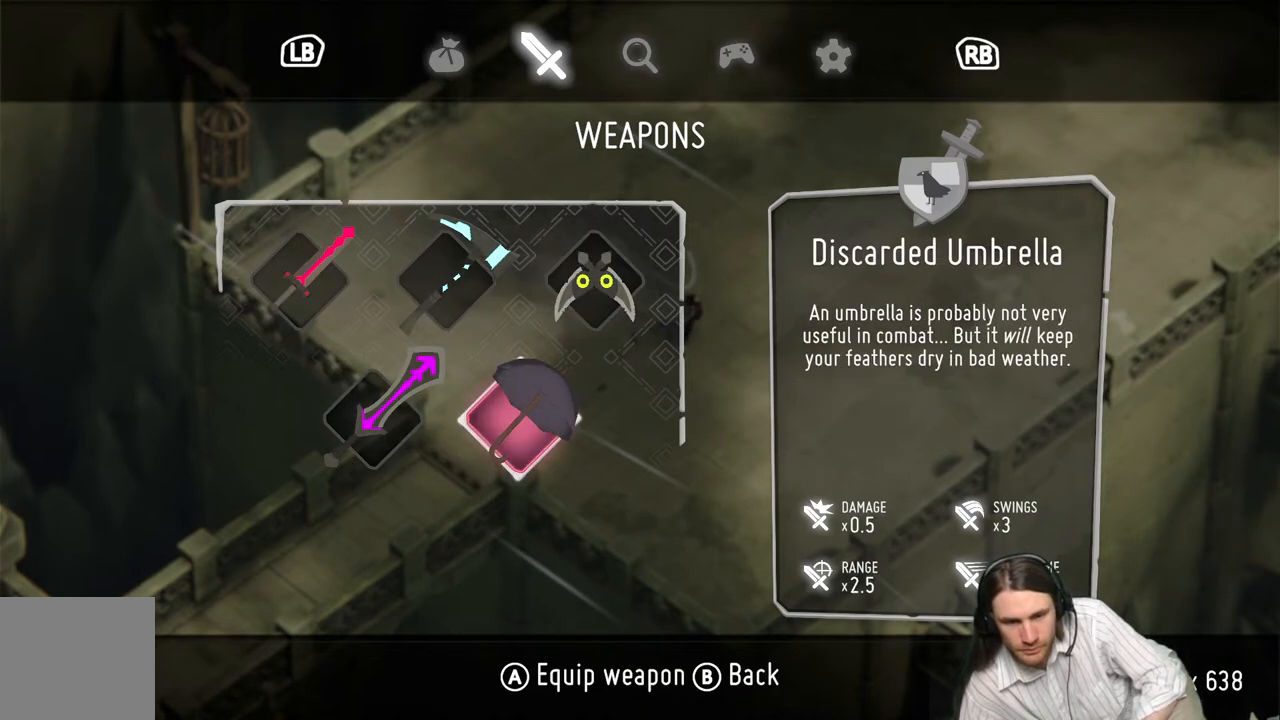
{"buttons": [], "left_stick": "center", "right_stick": "center", "events": [[83, "DPAD_UP", "down"], [200, "DPAD_UP", "up"], [283, "A", "down"], [450, "A", "up"]]}
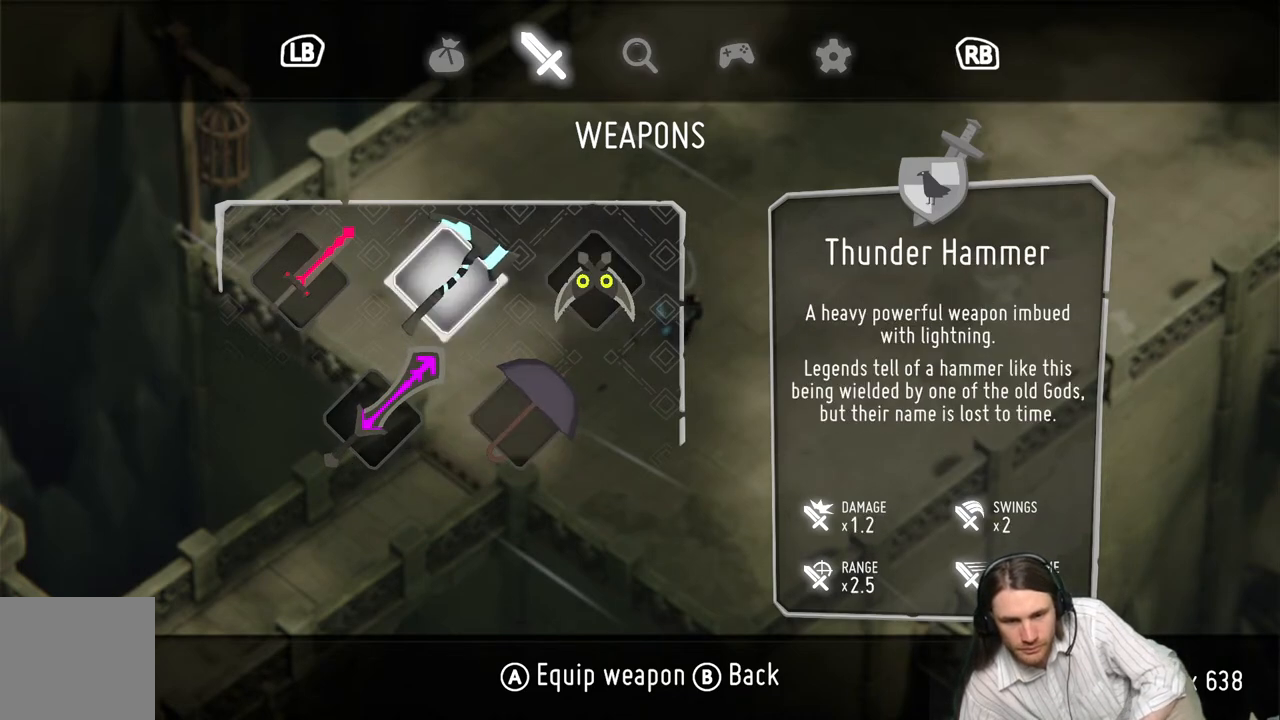
{"buttons": [], "left_stick": "center", "right_stick": "center", "events": [[167, "DPAD_RIGHT", "down"], [250, "A", "down"], [300, "DPAD_RIGHT", "up"], [450, "A", "up"]]}
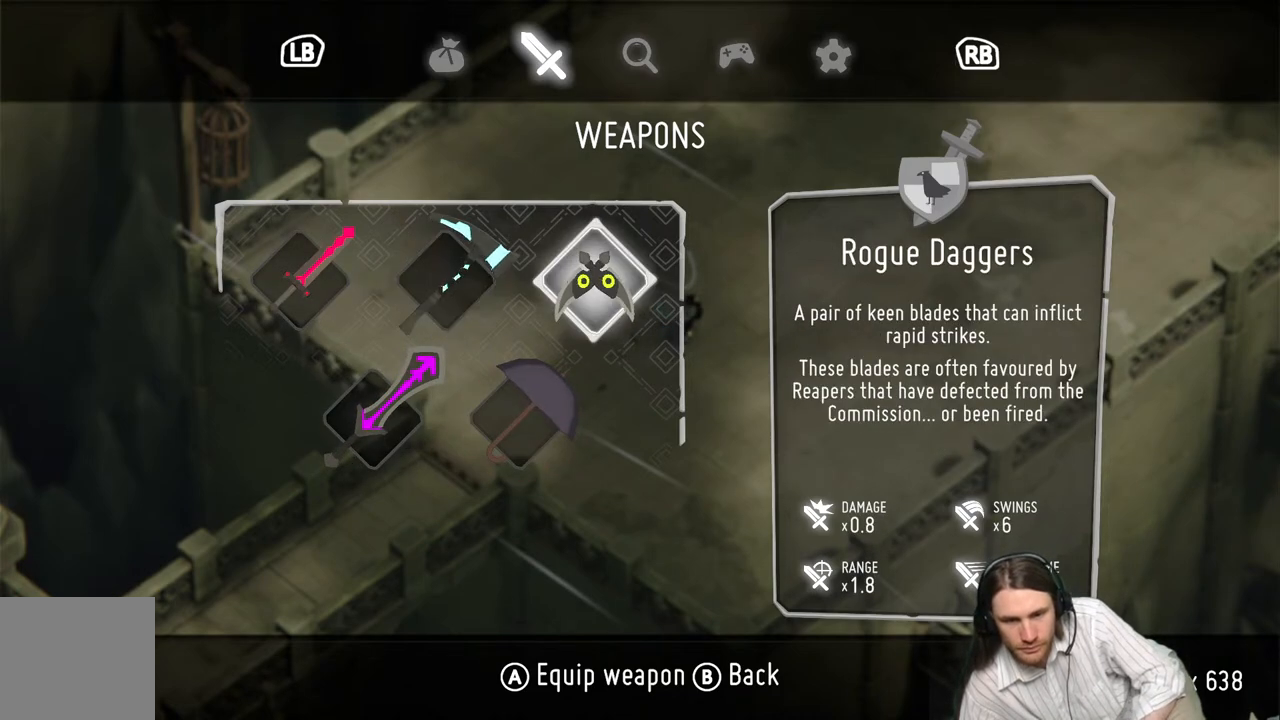
{"buttons": [], "left_stick": "center", "right_stick": "center", "events": [[317, "DPAD_DOWN", "down"], [433, "DPAD_DOWN", "up"]]}
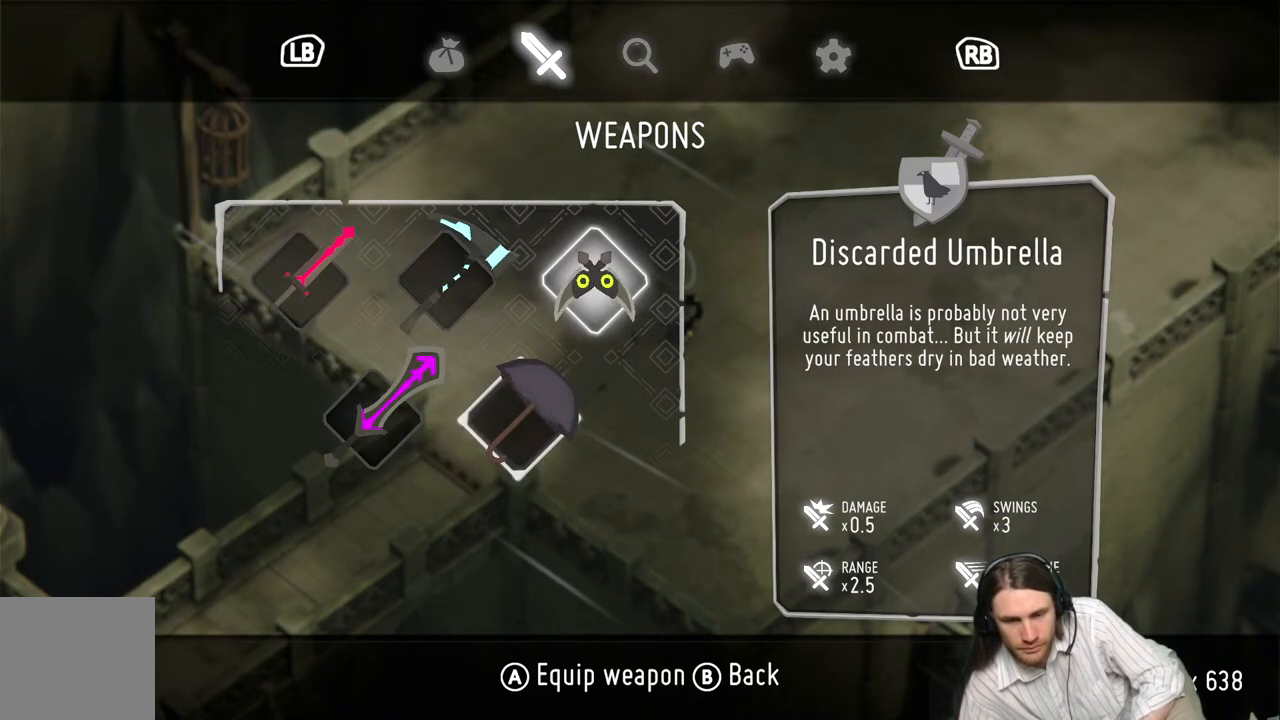
{"buttons": [], "left_stick": "center", "right_stick": "center", "events": [[67, "DPAD_LEFT", "down"], [200, "DPAD_LEFT", "up"], [267, "A", "down"], [433, "A", "up"]]}
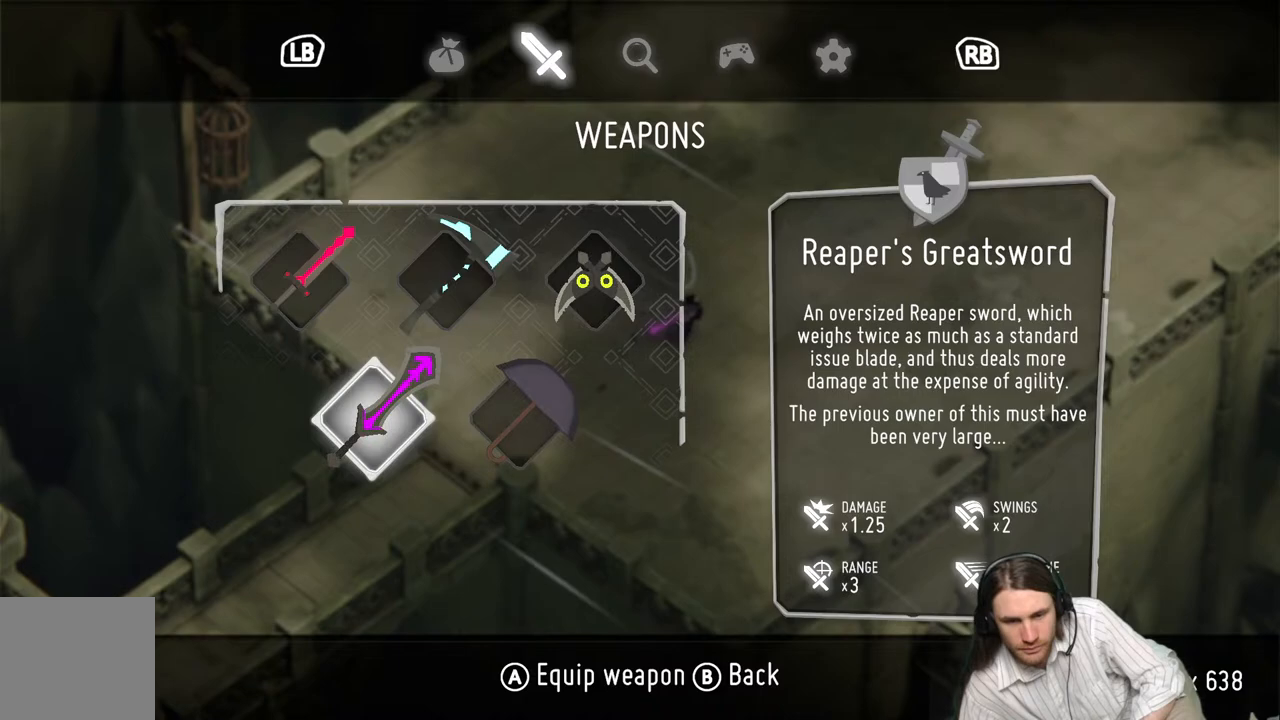
{"buttons": ["DPAD_UP"], "left_stick": "center", "right_stick": "center", "events": [[33, "DPAD_RIGHT", "down"], [167, "DPAD_RIGHT", "up"], [200, "A", "down"], [350, "A", "up"], [417, "DPAD_UP", "down"]]}
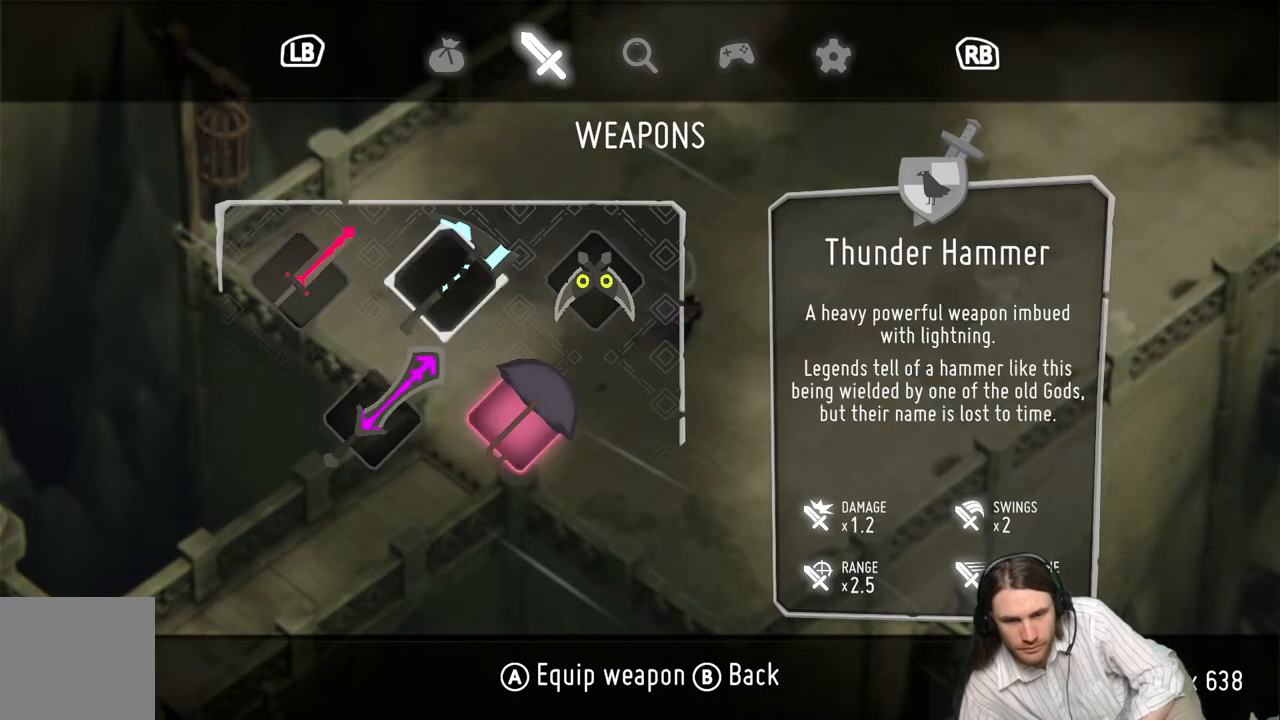
{"buttons": ["A"], "left_stick": "center", "right_stick": "center", "events": [[17, "DPAD_UP", "up"], [200, "DPAD_RIGHT", "down"], [333, "DPAD_RIGHT", "up"], [400, "A", "down"]]}
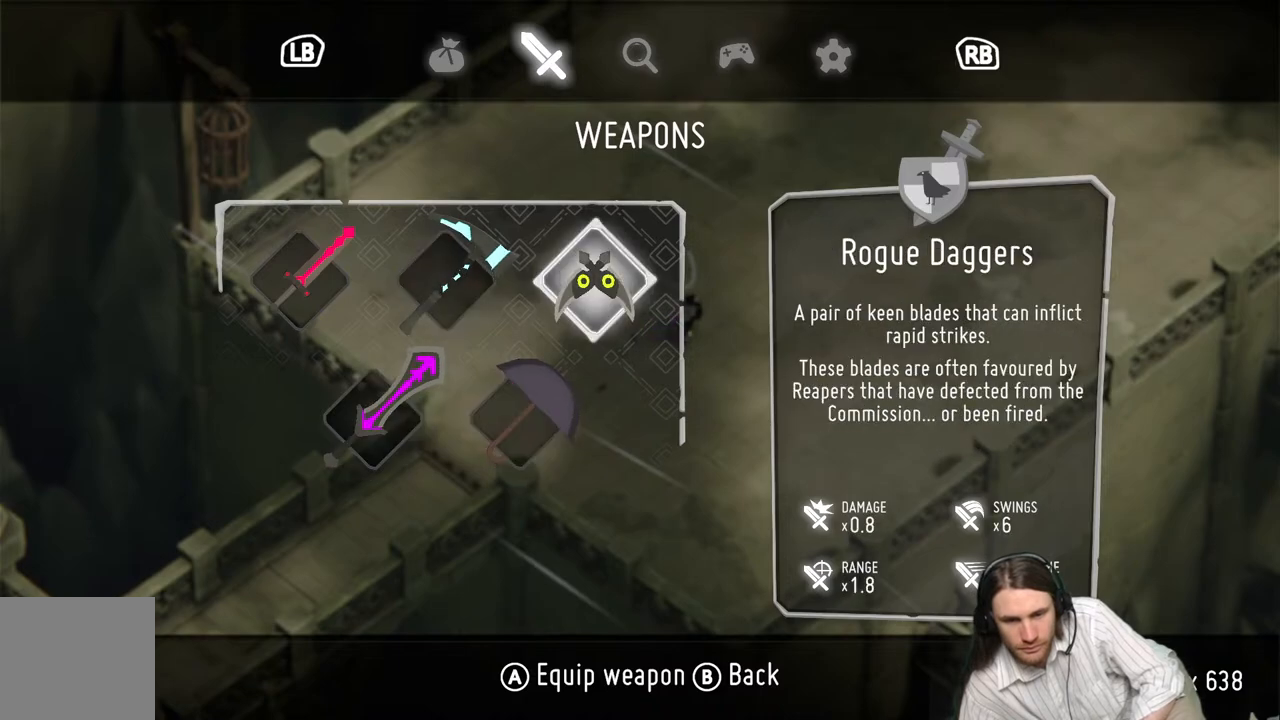
{"buttons": [], "left_stick": "up-right", "right_stick": "center", "events": [[67, "A", "up"], [250, "B", "down"], [350, "B", "up"], [433, "left_stick", "up-right"]]}
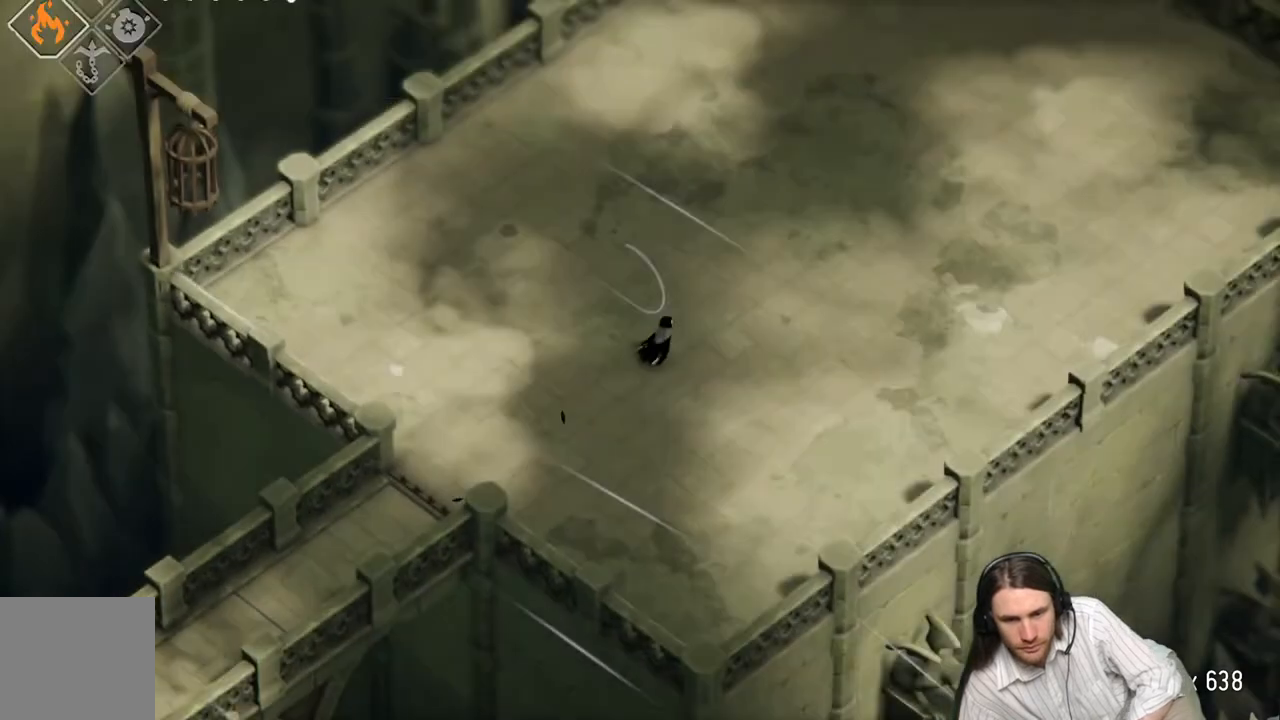
{"buttons": [], "left_stick": "up-right", "right_stick": "center", "events": [[317, "L1", "down"], [417, "L1", "up"]]}
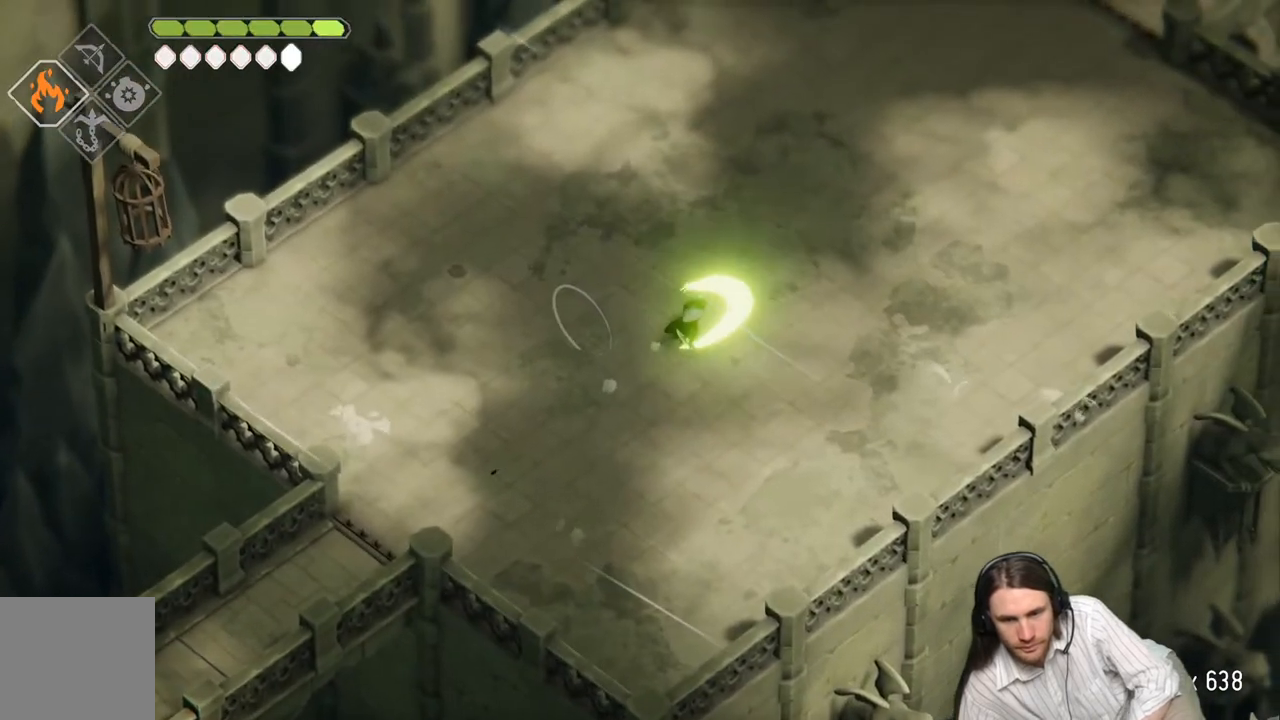
{"buttons": ["L1"], "left_stick": "up-right", "right_stick": "center", "events": [[17, "L1", "down"], [83, "L1", "up"], [167, "L1", "down"], [233, "L1", "up"], [317, "L1", "down"], [400, "L1", "up"], [483, "L1", "down"]]}
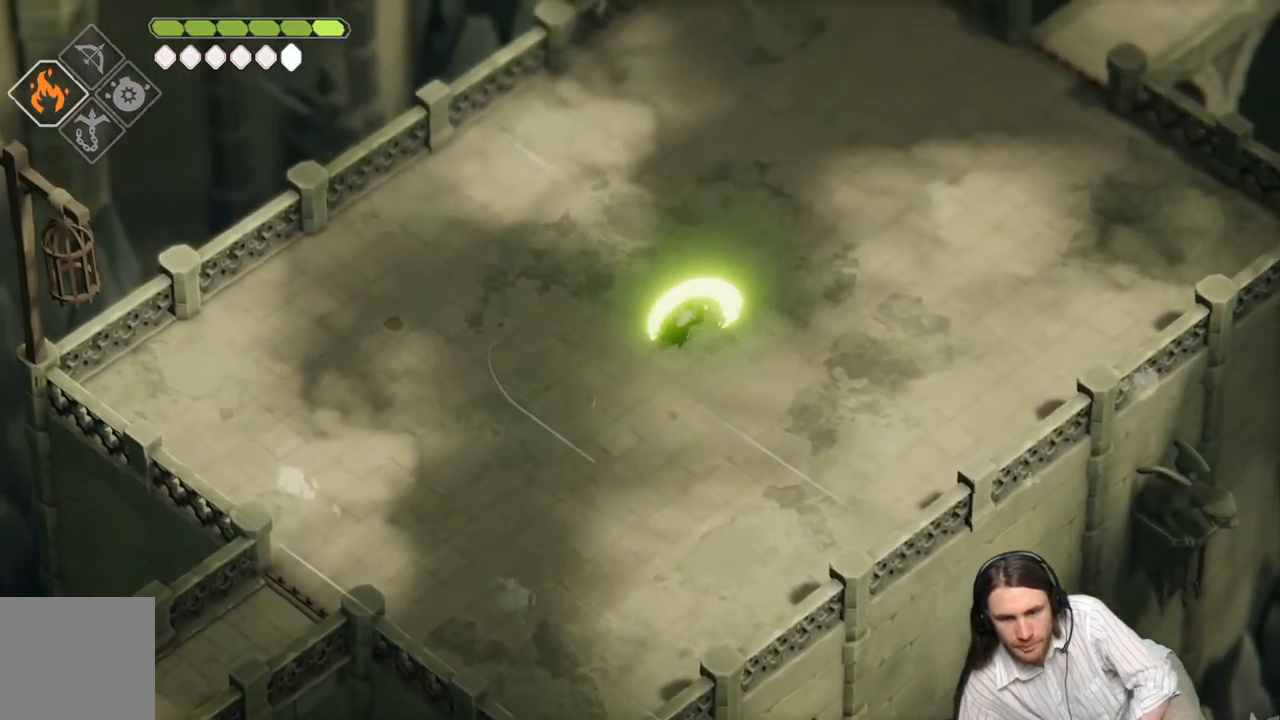
{"buttons": ["L1"], "left_stick": "up-right", "right_stick": "center", "events": [[67, "L1", "up"], [150, "L1", "down"], [217, "L1", "up"], [317, "L1", "down"], [400, "L1", "up"], [483, "L1", "down"]]}
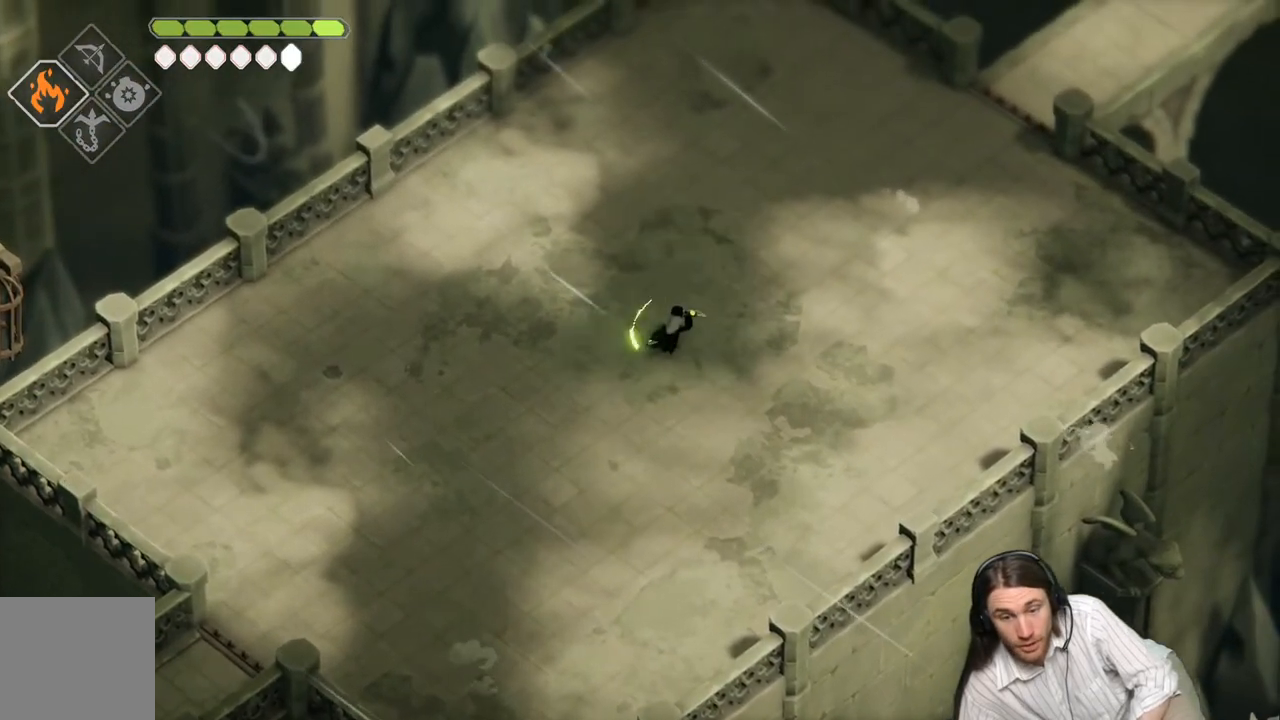
{"buttons": [], "left_stick": "up-right", "right_stick": "center", "events": [[50, "L1", "up"], [133, "L1", "down"], [233, "L1", "up"], [333, "L1", "down"], [400, "L1", "up"]]}
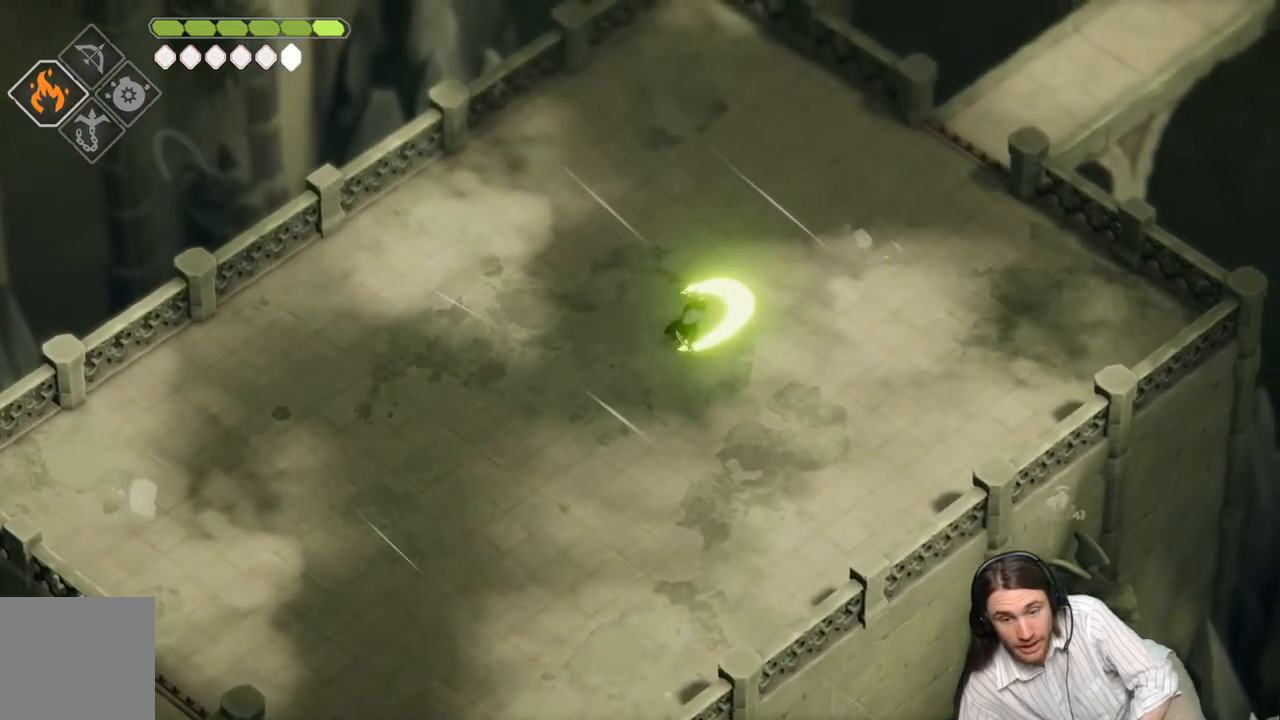
{"buttons": ["L1"], "left_stick": "up-right", "right_stick": "center", "events": [[17, "L1", "down"], [50, "L1", "up"], [150, "L1", "down"], [233, "L1", "up"], [300, "L1", "down"], [383, "L1", "up"], [450, "L1", "down"]]}